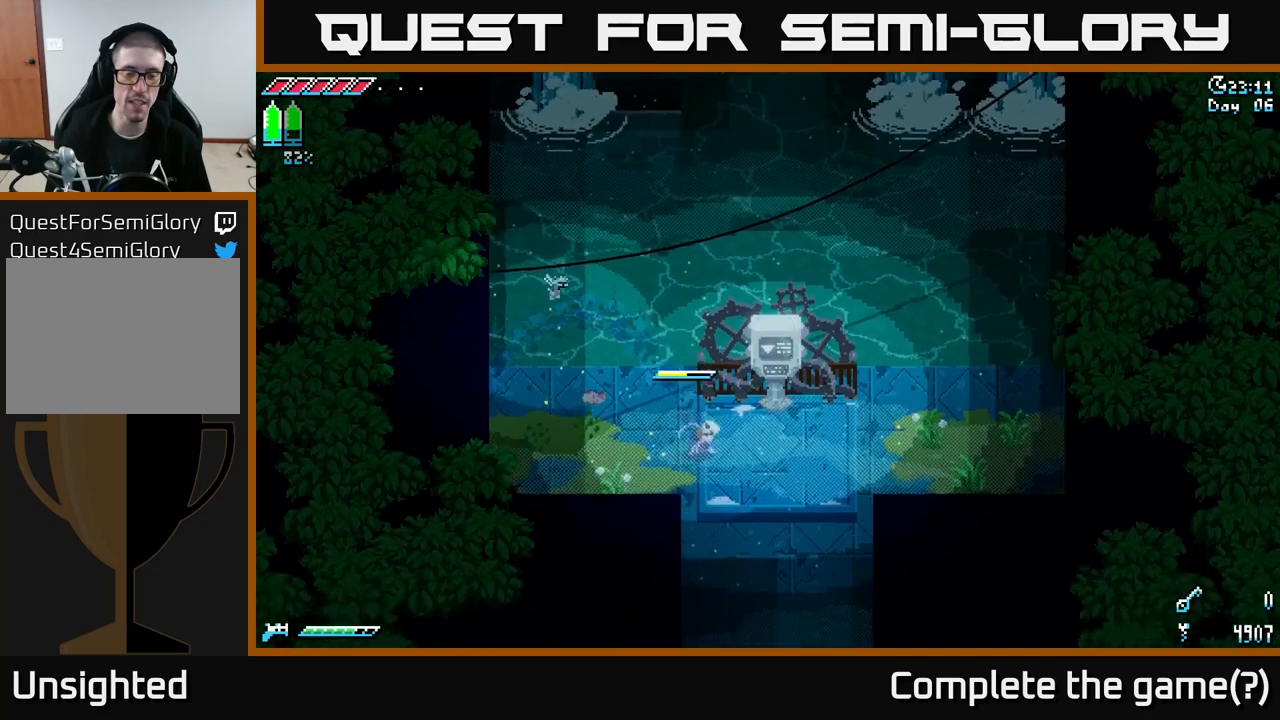
Gameplay with a controller (Xbox layout); each line is a JSON object with the inputs held at the frame after it. "events" lists button and stick changes between this image and that frame as [ms after this image, input, new state], when the widget could be followed in between.
{"buttons": [], "left_stick": "center", "right_stick": "up", "events": [[17, "left_stick", "center"], [317, "left_stick", "left"], [400, "right_stick", "up"], [500, "left_stick", "center"]]}
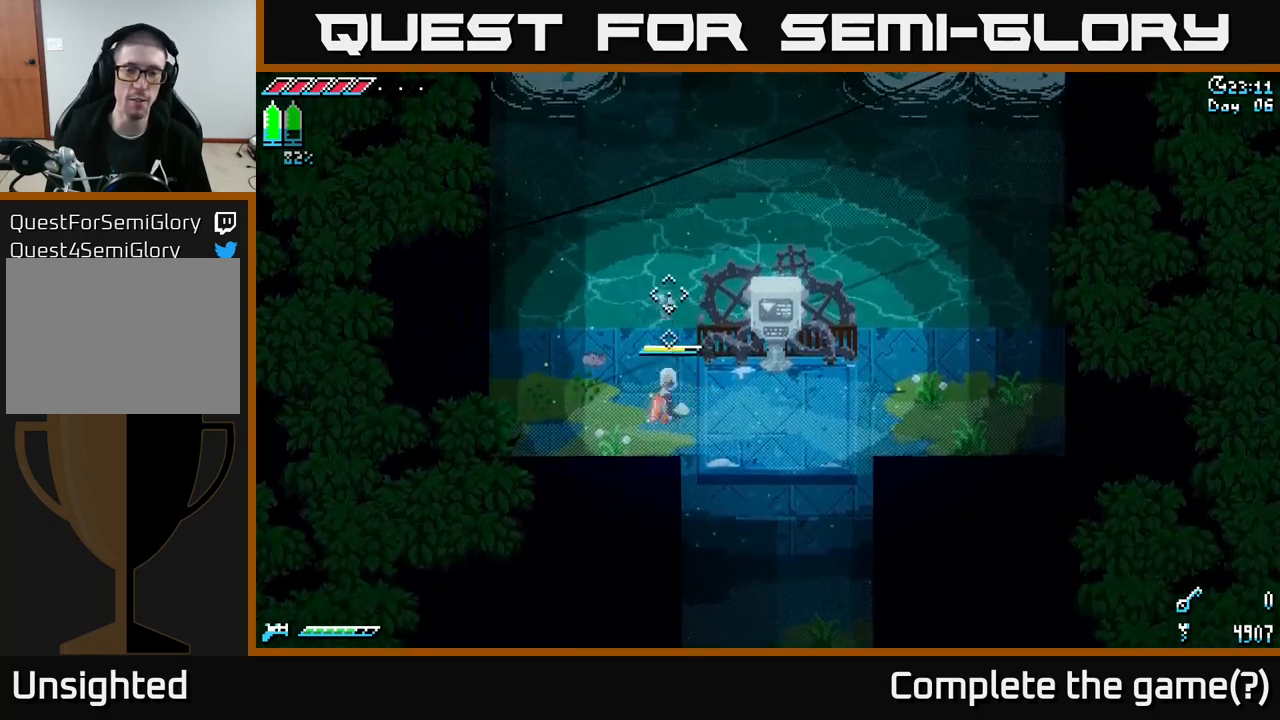
{"buttons": [], "left_stick": "up", "right_stick": "up", "events": [[300, "left_stick", "right"], [450, "left_stick", "up"]]}
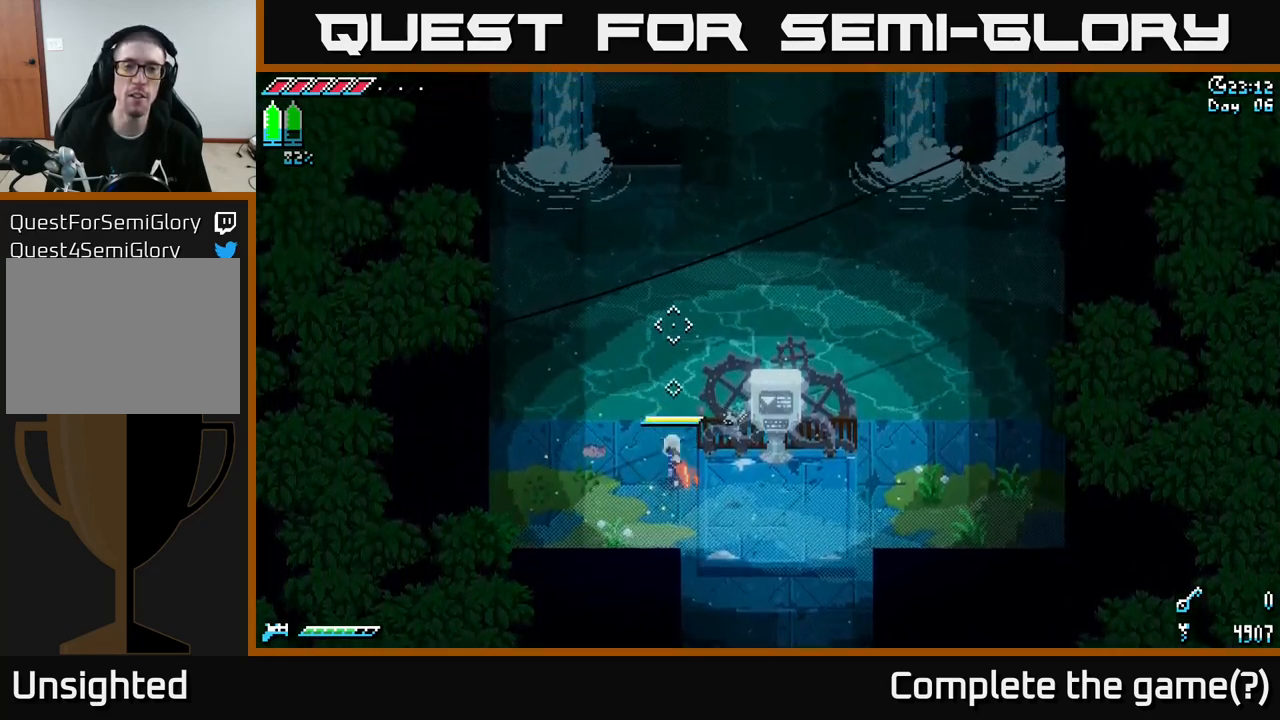
{"buttons": [], "left_stick": "center", "right_stick": "up", "events": [[100, "left_stick", "center"], [400, "left_stick", "up-right"], [483, "left_stick", "center"]]}
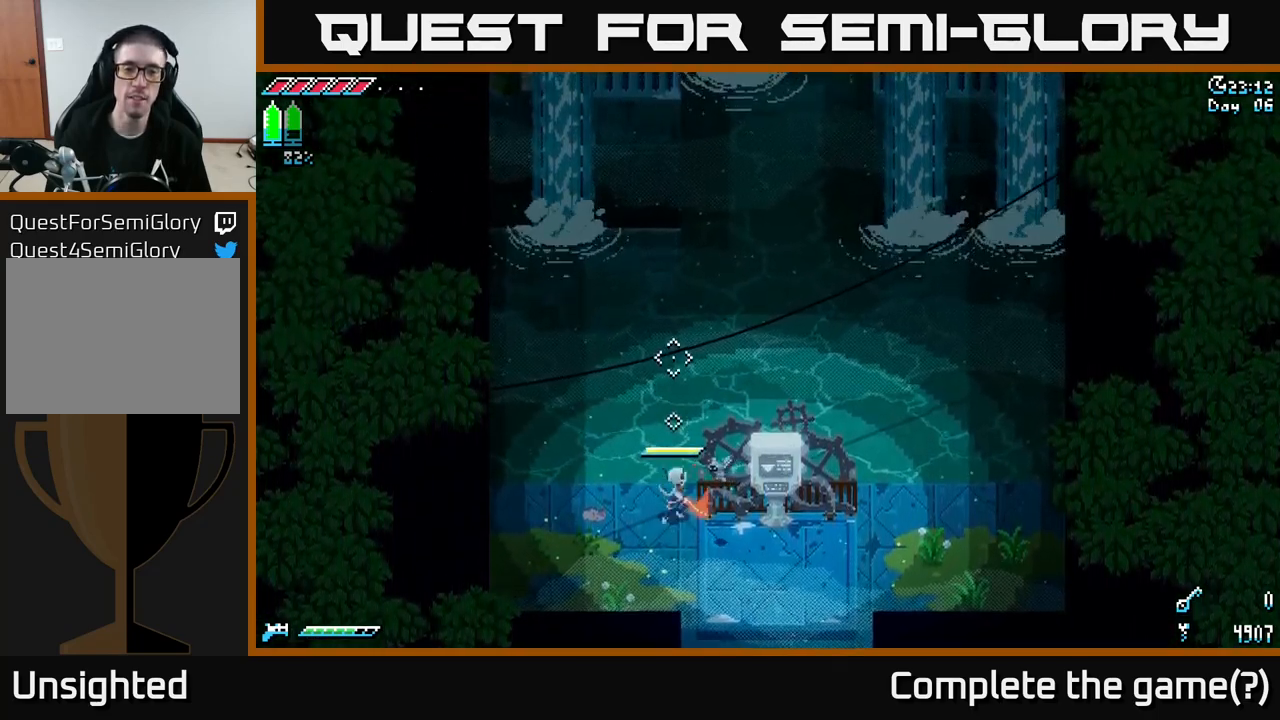
{"buttons": [], "left_stick": "center", "right_stick": "up", "events": [[300, "L2", "down"], [400, "L2", "up"]]}
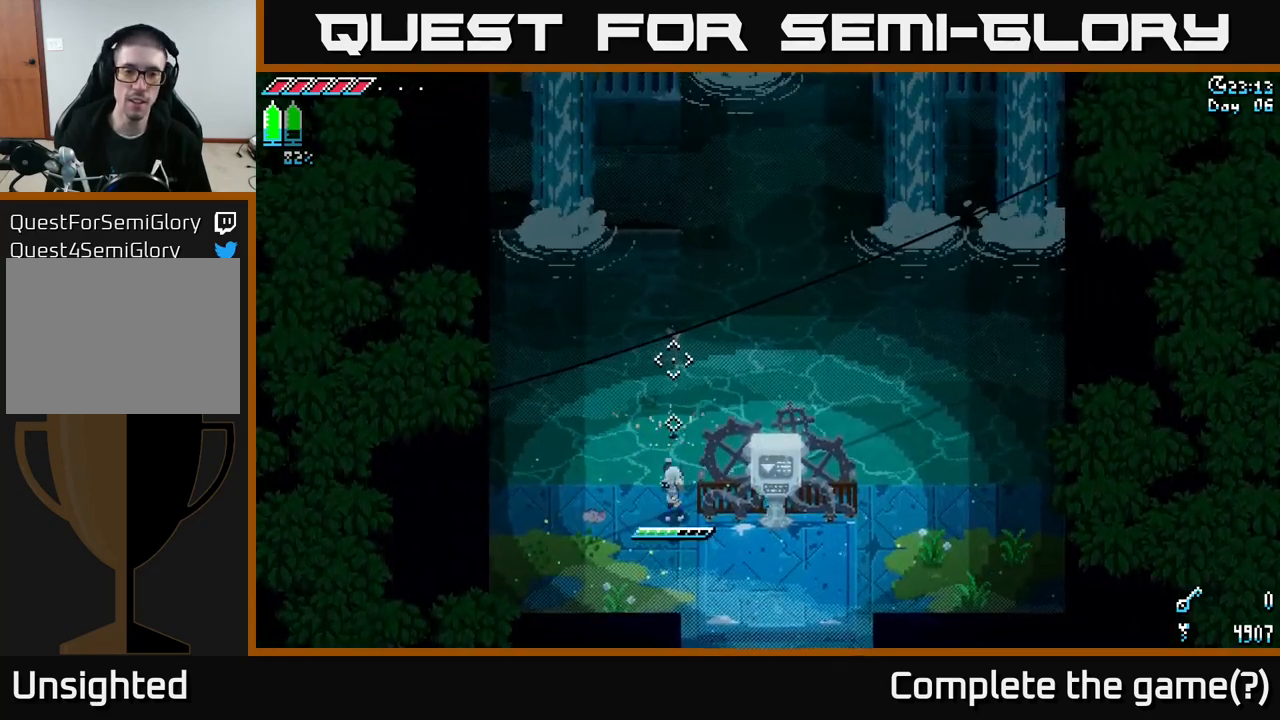
{"buttons": ["A"], "left_stick": "up", "right_stick": "center", "events": [[333, "left_stick", "up"], [350, "right_stick", "center"], [500, "A", "down"]]}
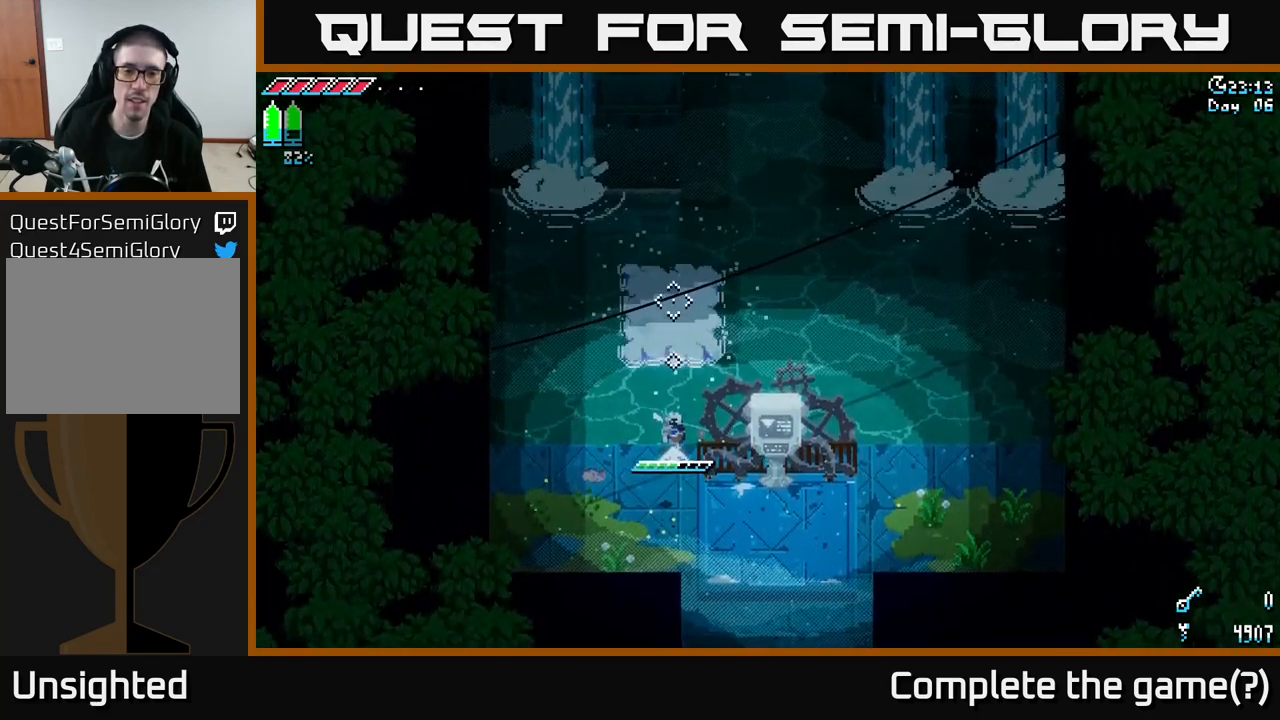
{"buttons": [], "left_stick": "up", "right_stick": "up-right", "events": [[217, "A", "up"], [450, "right_stick", "up-right"]]}
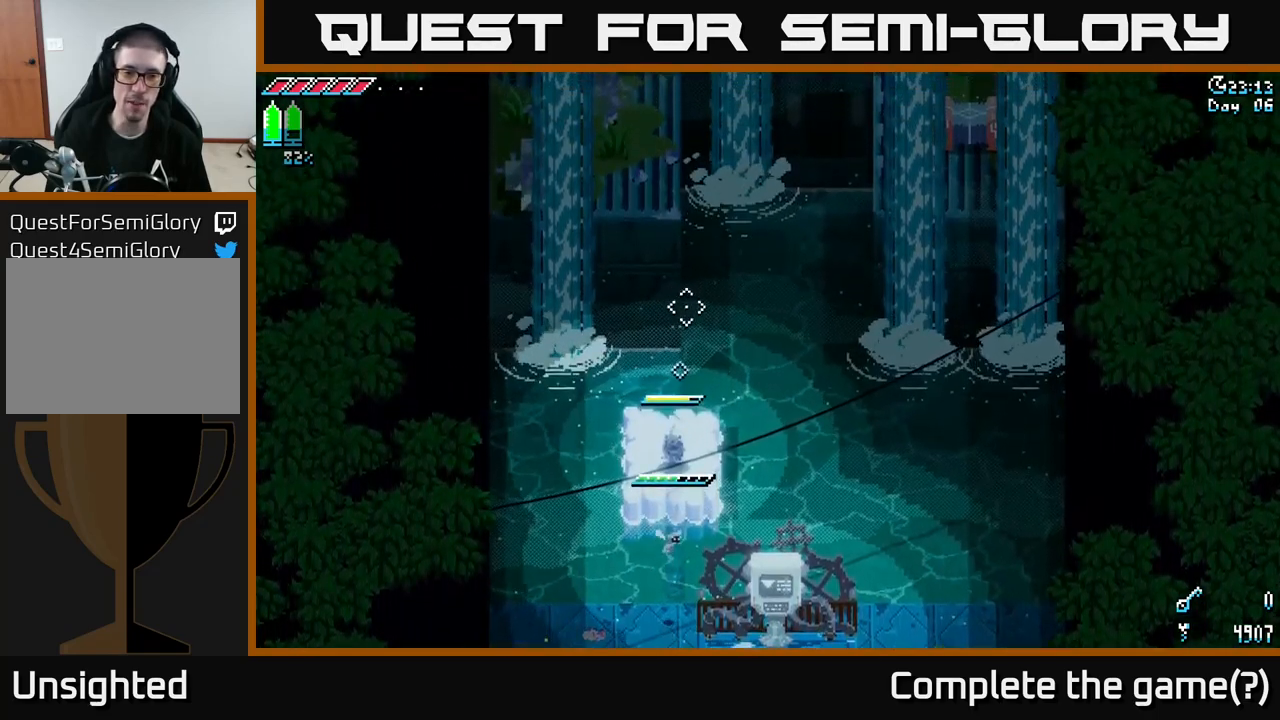
{"buttons": [], "left_stick": "center", "right_stick": "up", "events": [[150, "left_stick", "center"], [350, "L2", "down"], [450, "L2", "up"], [467, "right_stick", "up"]]}
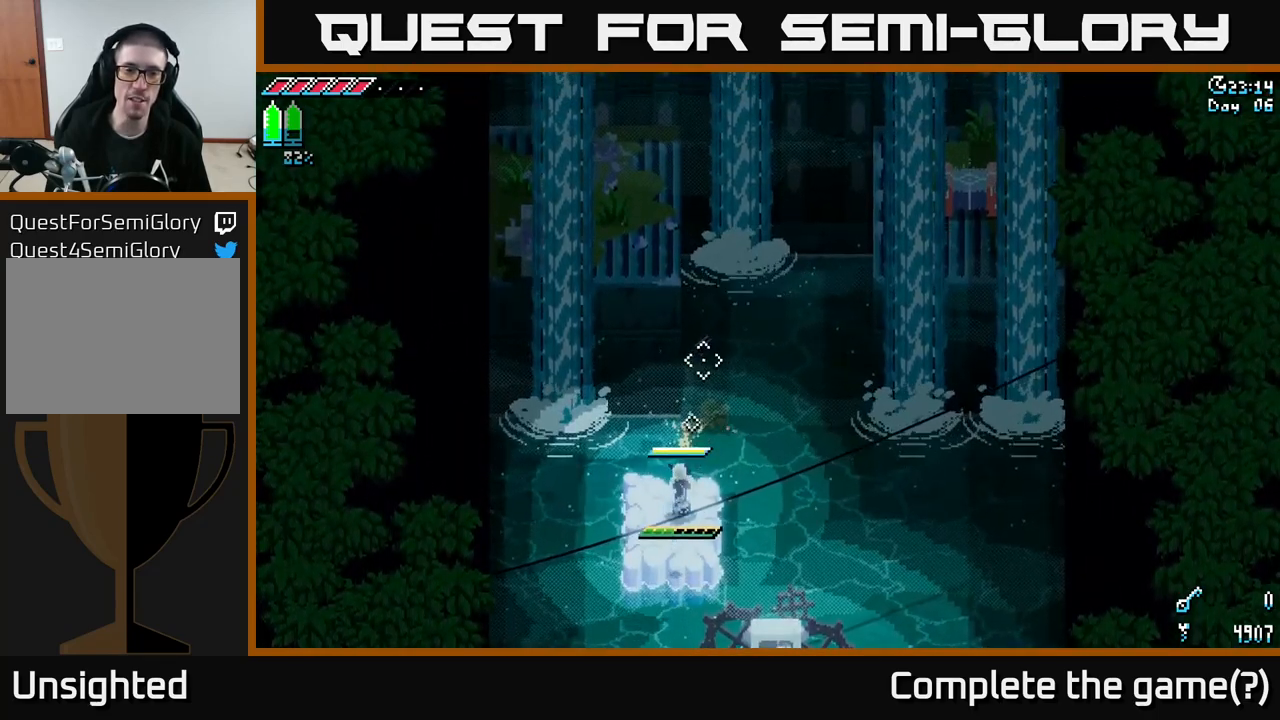
{"buttons": [], "left_stick": "up-right", "right_stick": "center", "events": [[183, "right_stick", "center"], [383, "left_stick", "up-right"]]}
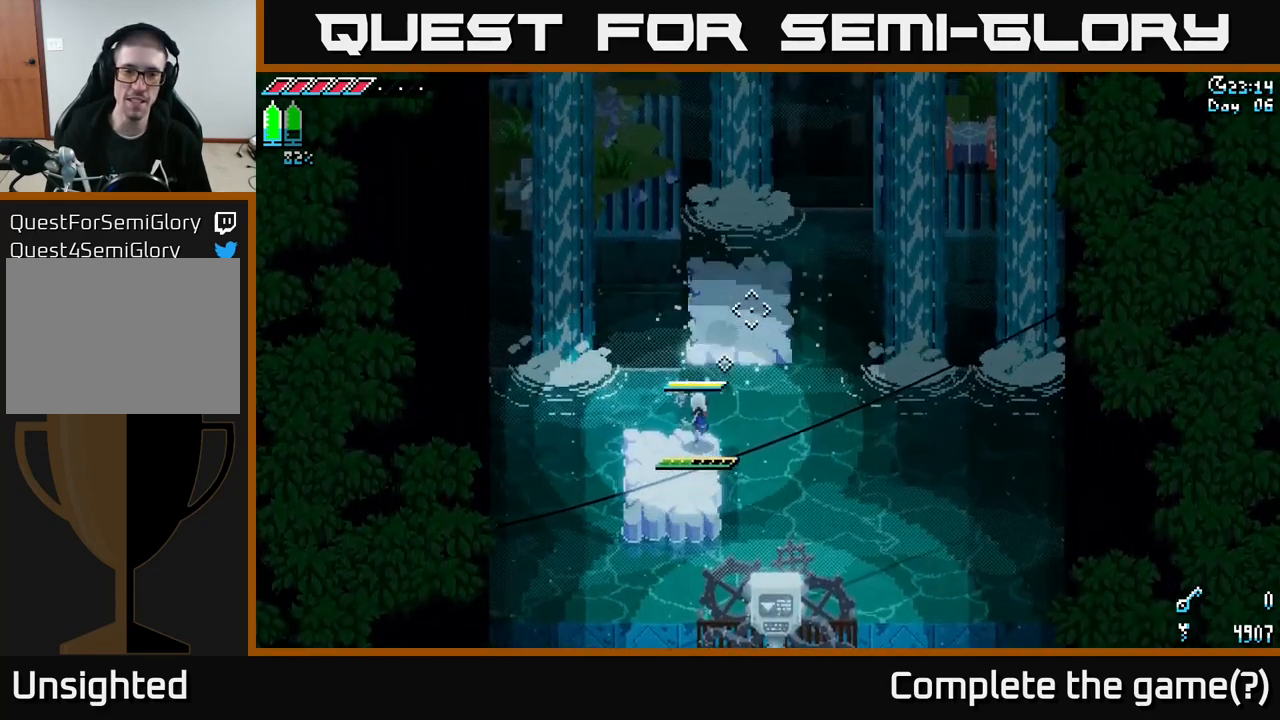
{"buttons": [], "left_stick": "center", "right_stick": "up", "events": [[83, "A", "down"], [267, "A", "up"], [433, "right_stick", "up"], [467, "left_stick", "center"]]}
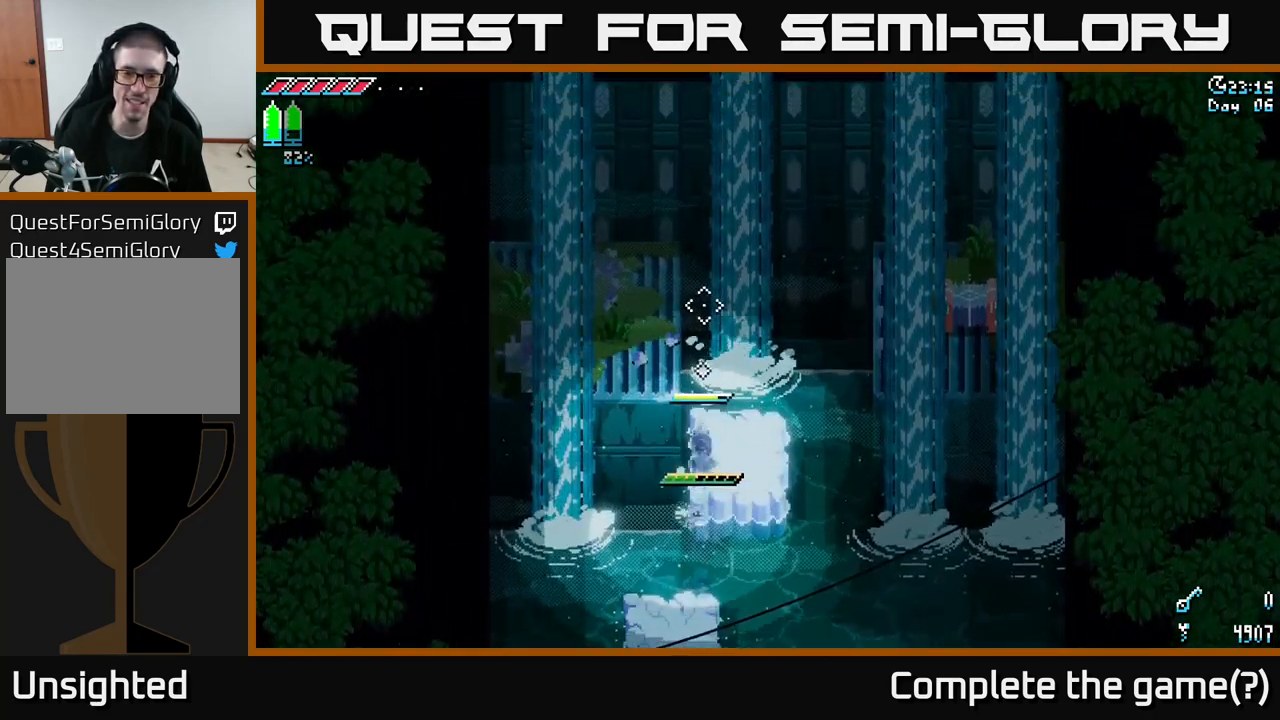
{"buttons": [], "left_stick": "center", "right_stick": "up", "events": [[183, "left_stick", "down"], [333, "left_stick", "center"]]}
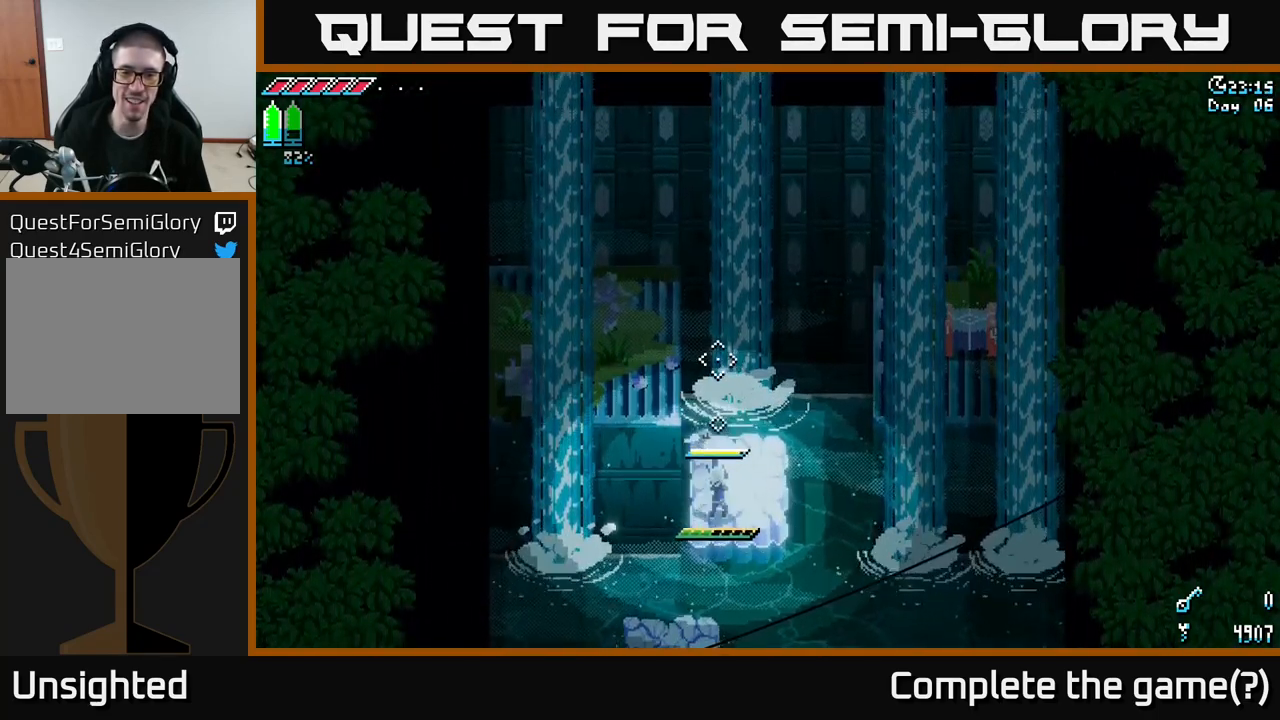
{"buttons": [], "left_stick": "center", "right_stick": "up-left", "events": [[84, "right_stick", "up-left"], [150, "L2", "down"], [217, "L2", "up"]]}
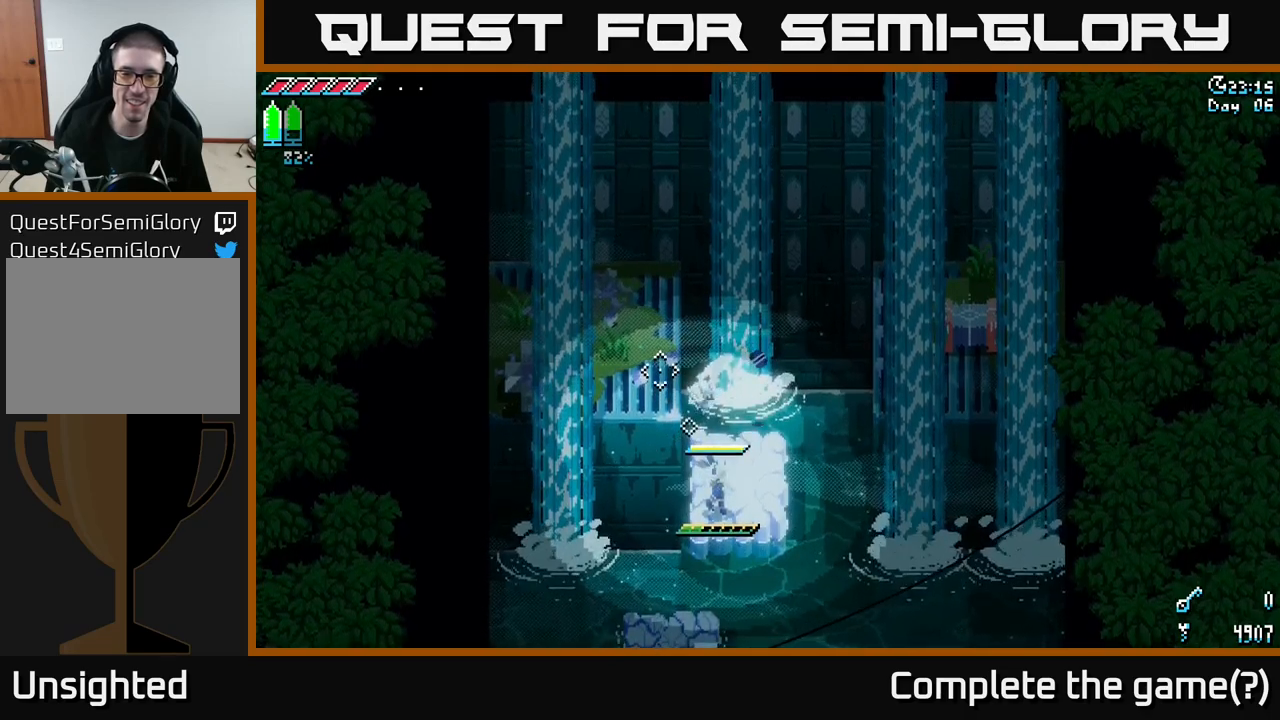
{"buttons": [], "left_stick": "up", "right_stick": "center", "events": [[217, "right_stick", "center"], [250, "left_stick", "up"], [350, "left_stick", "up-right"], [367, "A", "down"], [484, "left_stick", "up"], [500, "A", "up"]]}
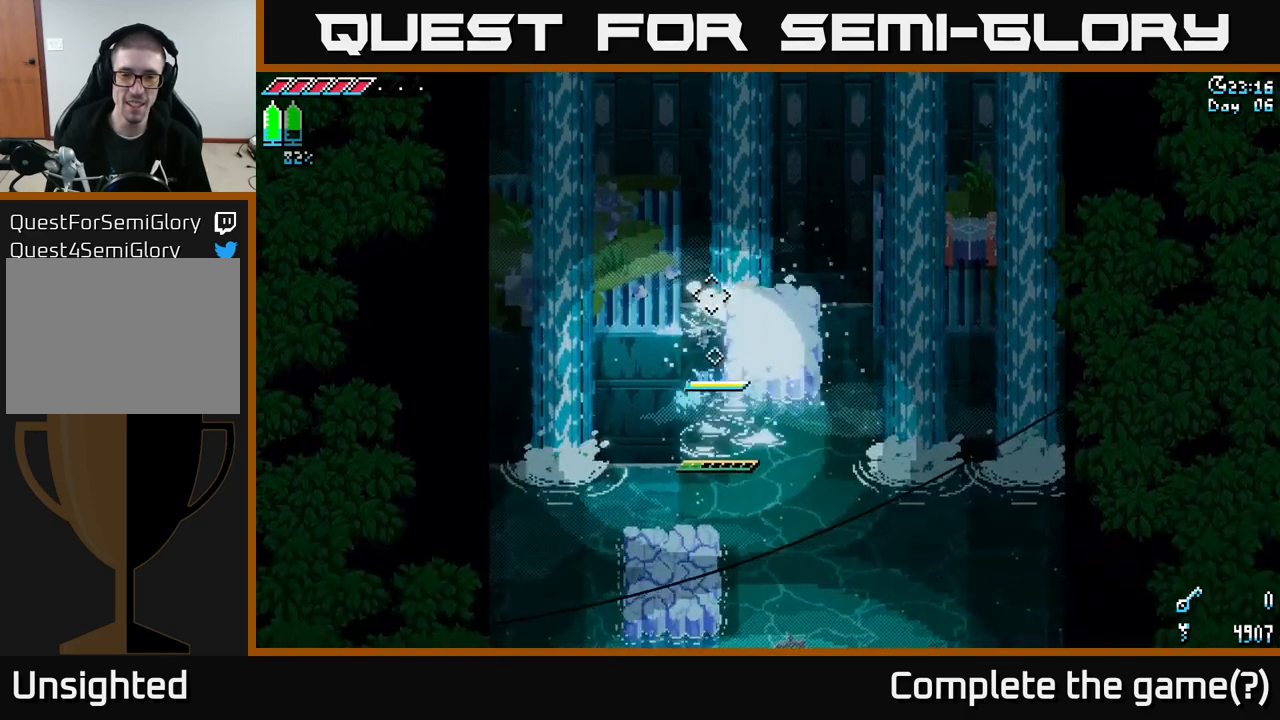
{"buttons": [], "left_stick": "center", "right_stick": "center", "events": [[384, "left_stick", "center"]]}
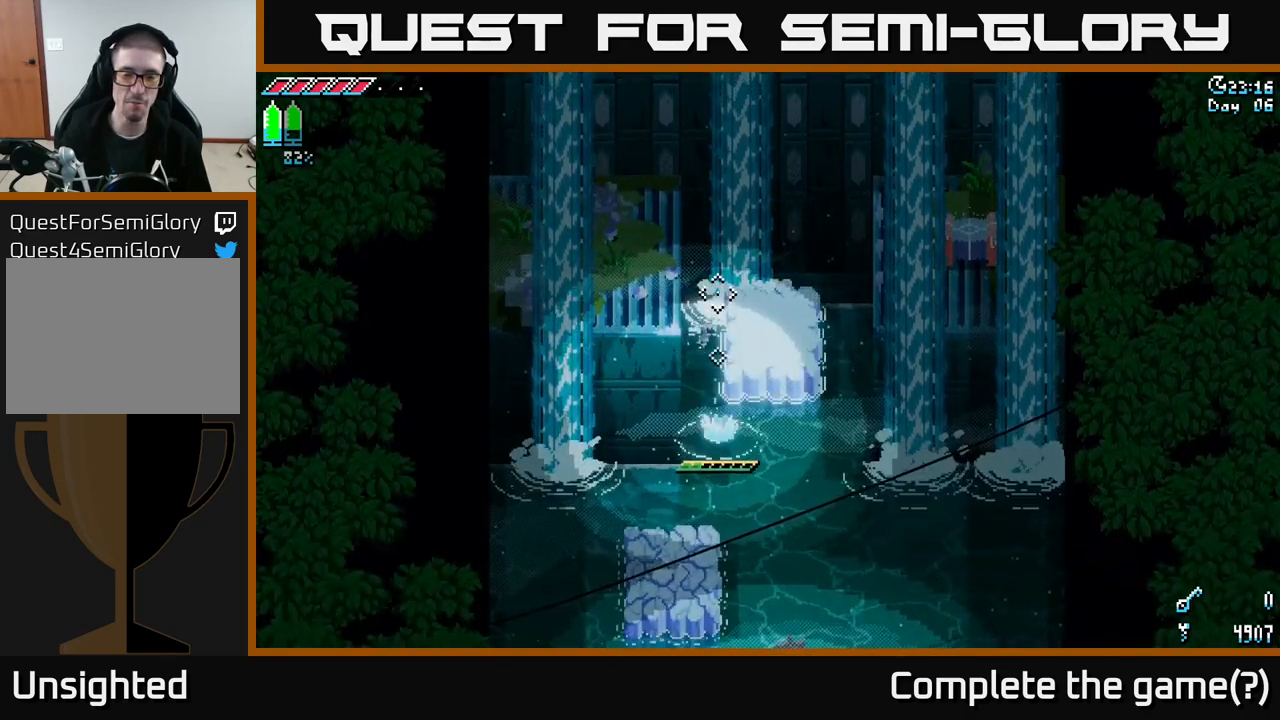
{"buttons": [], "left_stick": "center", "right_stick": "center", "events": []}
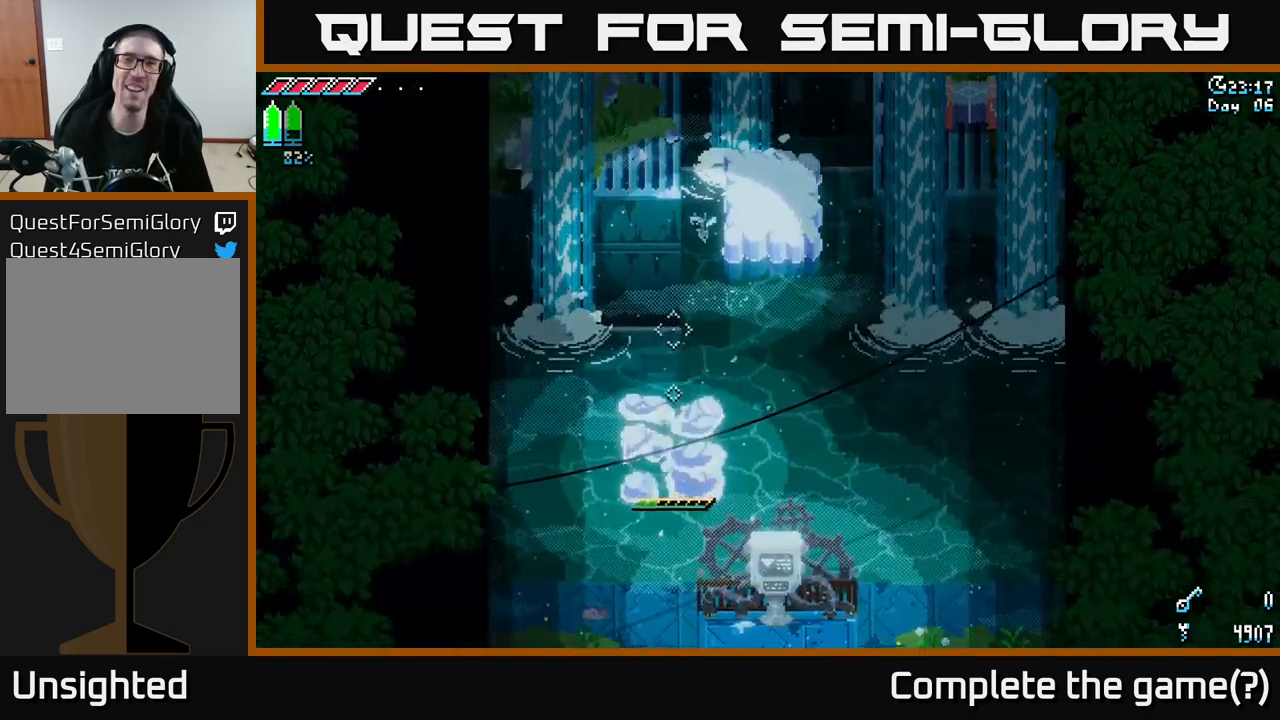
{"buttons": [], "left_stick": "center", "right_stick": "center", "events": []}
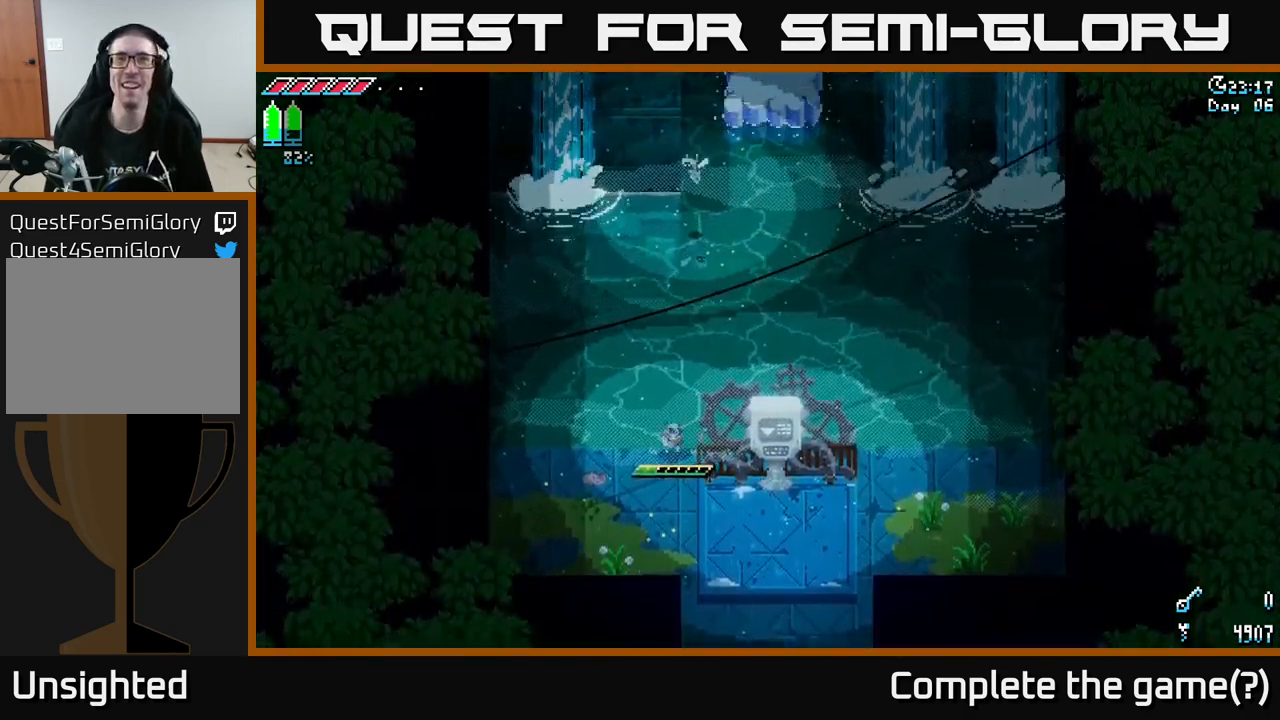
{"buttons": ["L1"], "left_stick": "center", "right_stick": "center", "events": [[384, "L1", "down"]]}
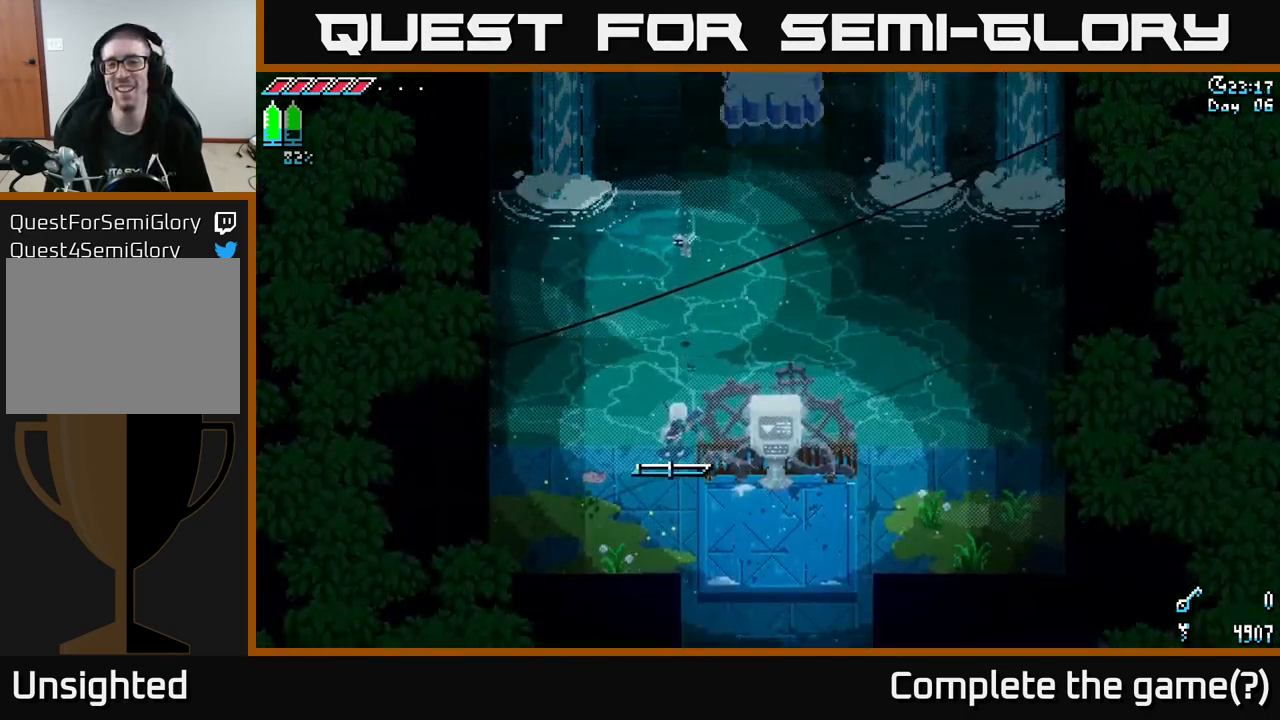
{"buttons": ["L1"], "left_stick": "center", "right_stick": "center", "events": [[34, "L1", "up"], [450, "L1", "down"]]}
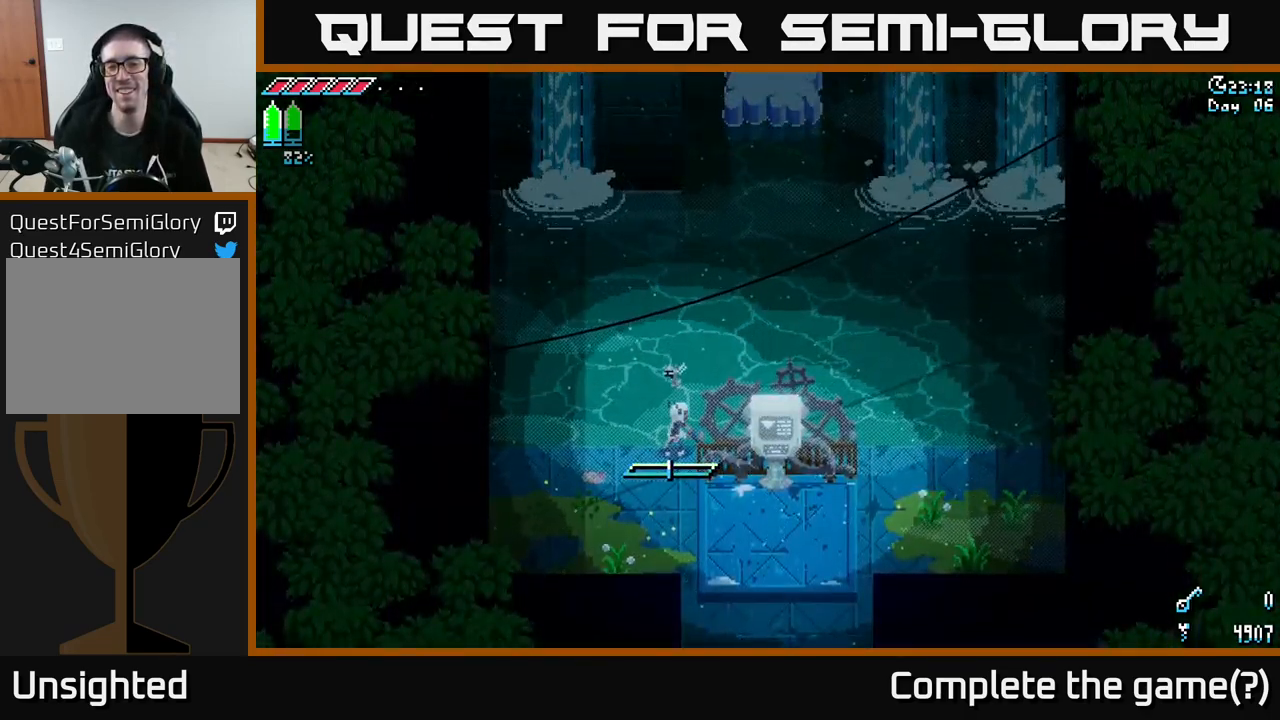
{"buttons": [], "left_stick": "center", "right_stick": "up", "events": [[67, "L1", "up"], [400, "right_stick", "up"]]}
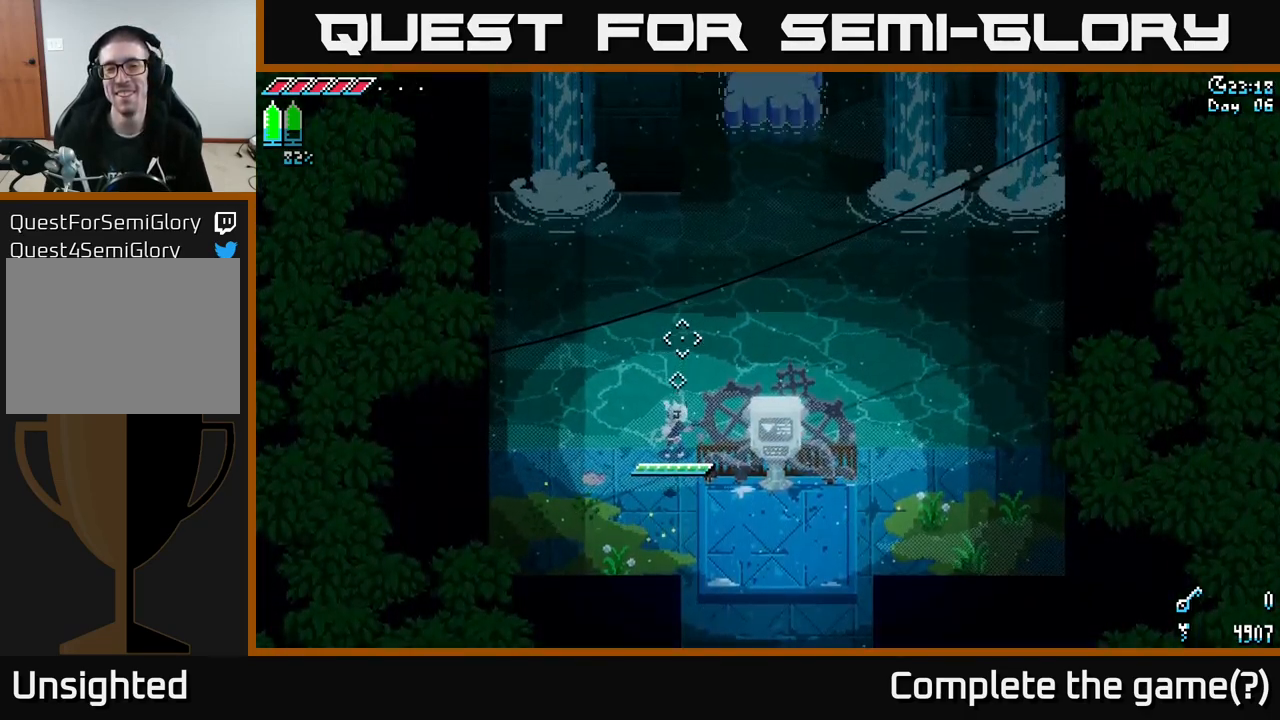
{"buttons": [], "left_stick": "center", "right_stick": "up", "events": [[250, "L2", "down"], [367, "L2", "up"]]}
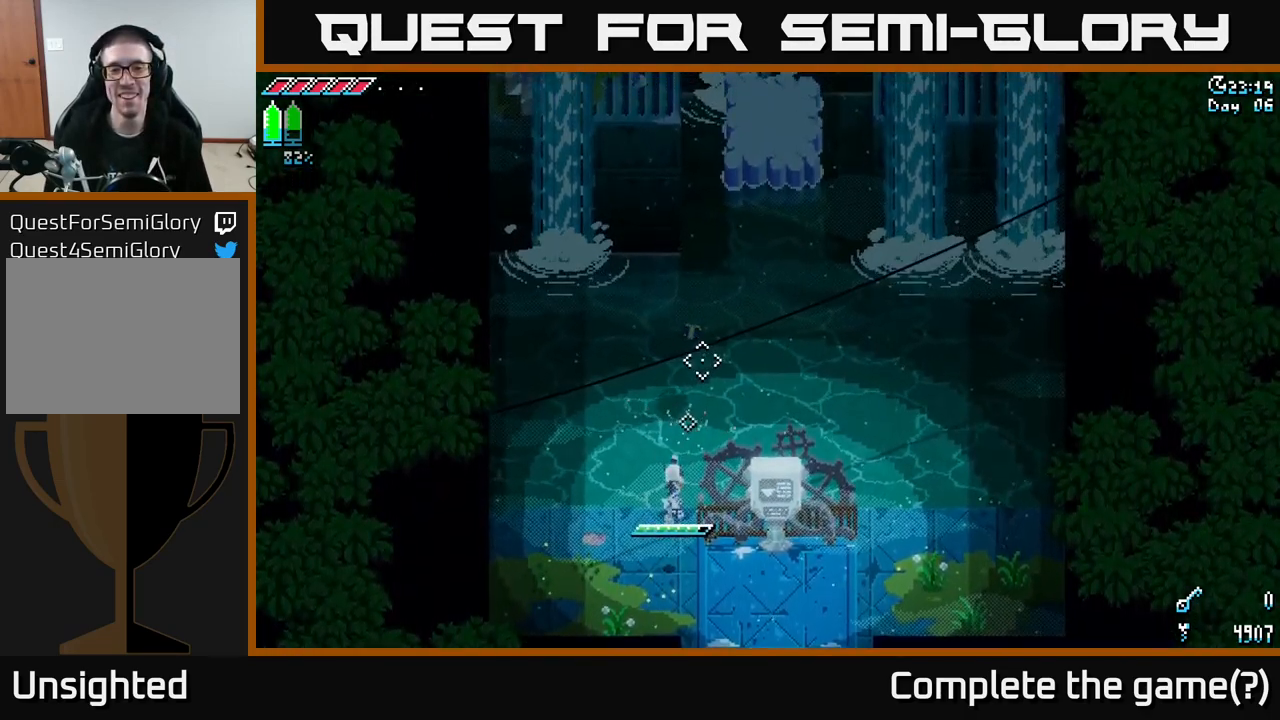
{"buttons": [], "left_stick": "up", "right_stick": "center", "events": [[134, "right_stick", "center"], [250, "left_stick", "up"], [284, "A", "down"], [500, "A", "up"]]}
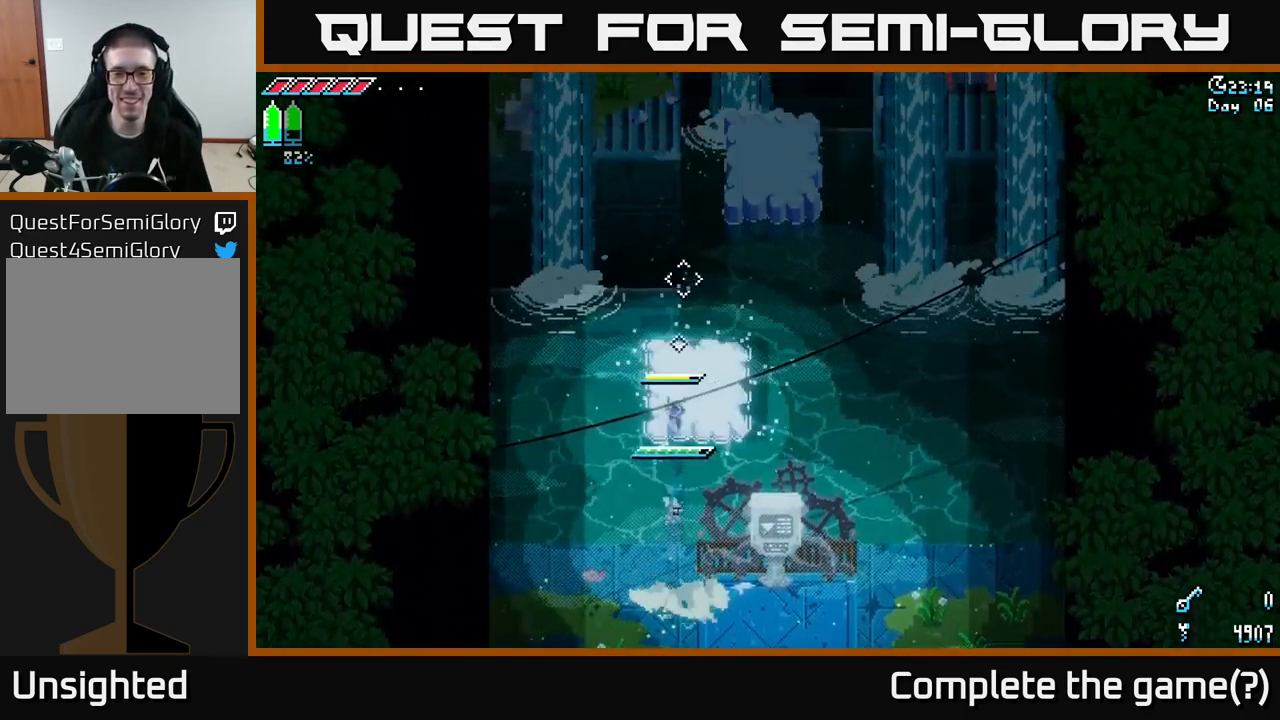
{"buttons": [], "left_stick": "up-right", "right_stick": "up", "events": [[251, "left_stick", "up-right"], [467, "right_stick", "up"]]}
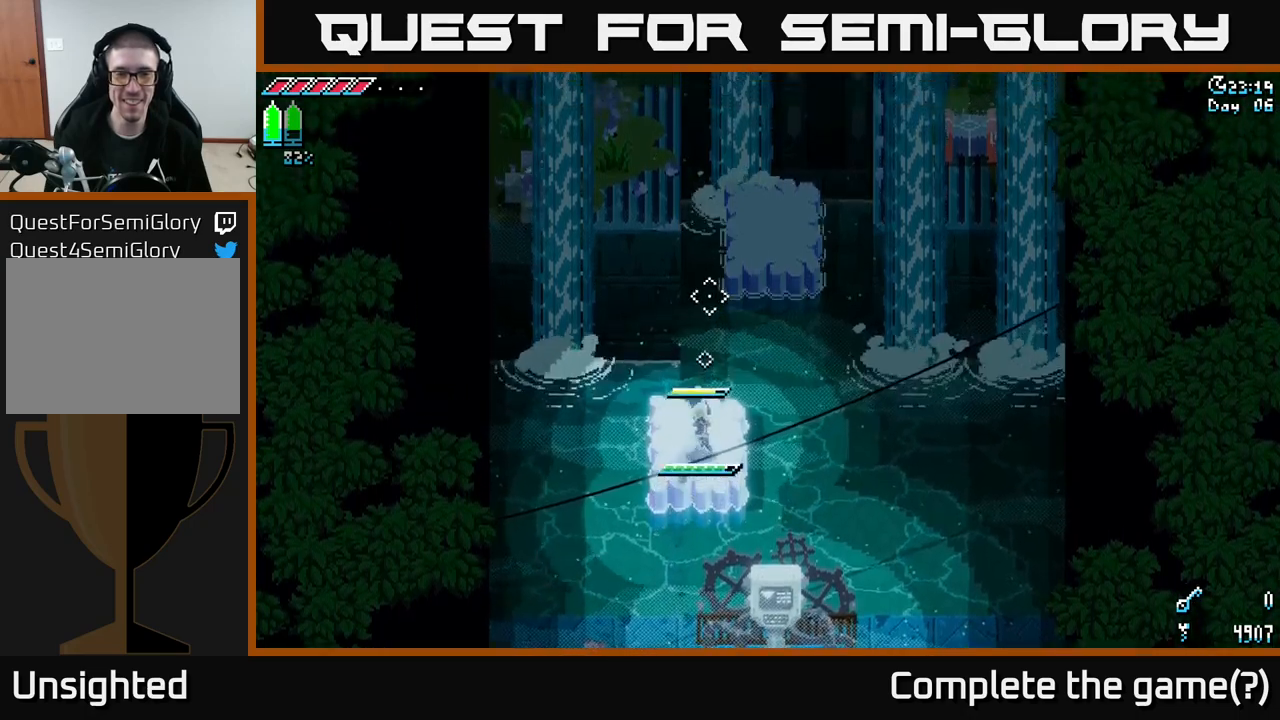
{"buttons": [], "left_stick": "center", "right_stick": "up", "events": [[167, "left_stick", "center"]]}
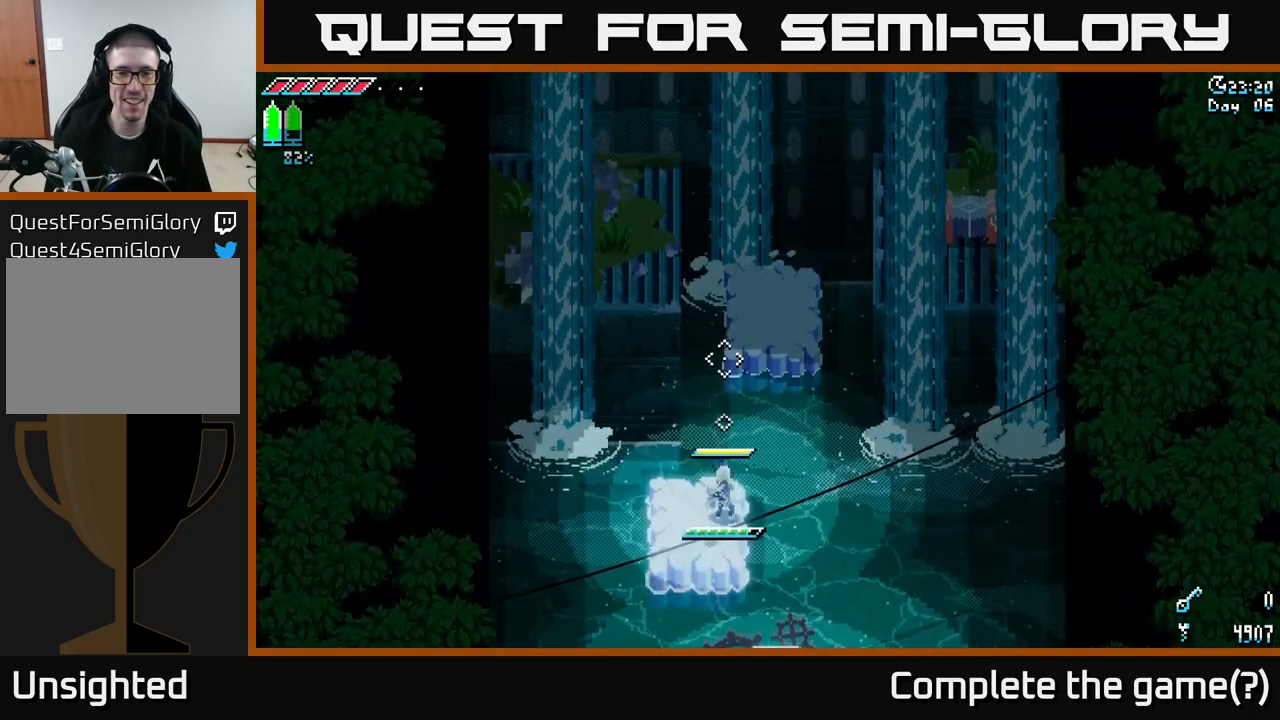
{"buttons": ["L2"], "left_stick": "center", "right_stick": "up", "events": [[483, "L2", "down"]]}
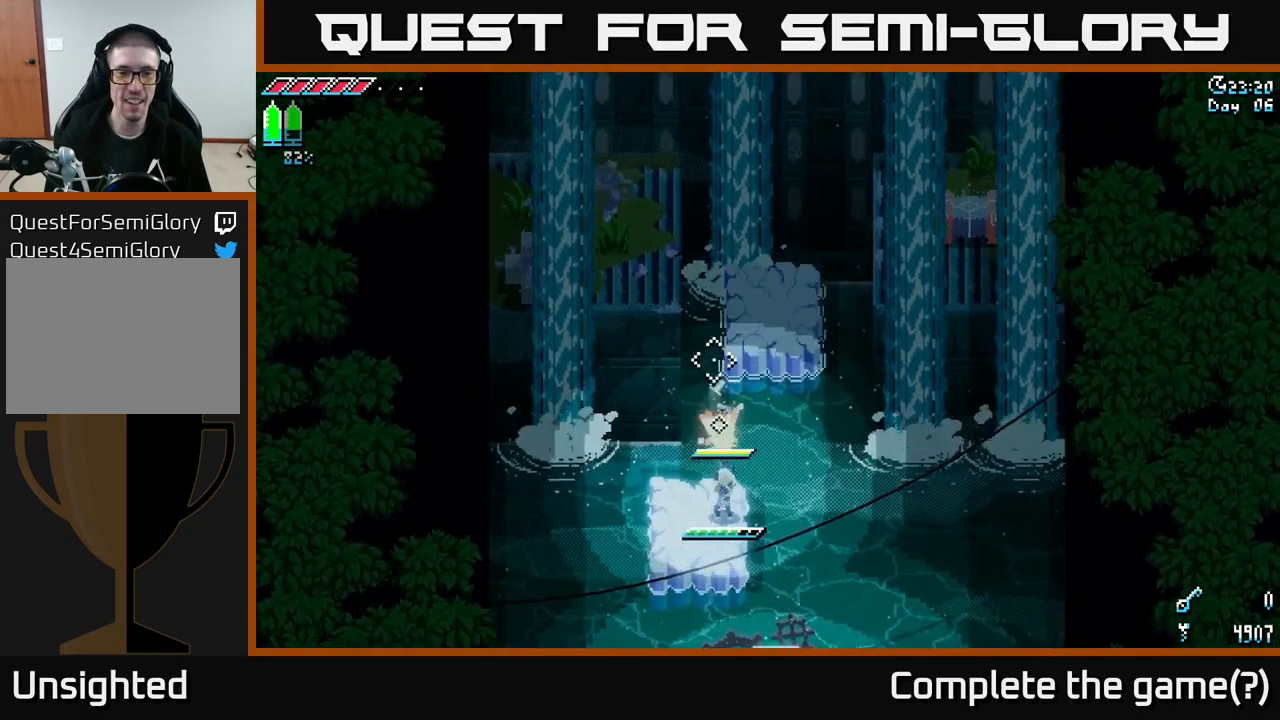
{"buttons": [], "left_stick": "center", "right_stick": "up", "events": [[83, "L2", "up"]]}
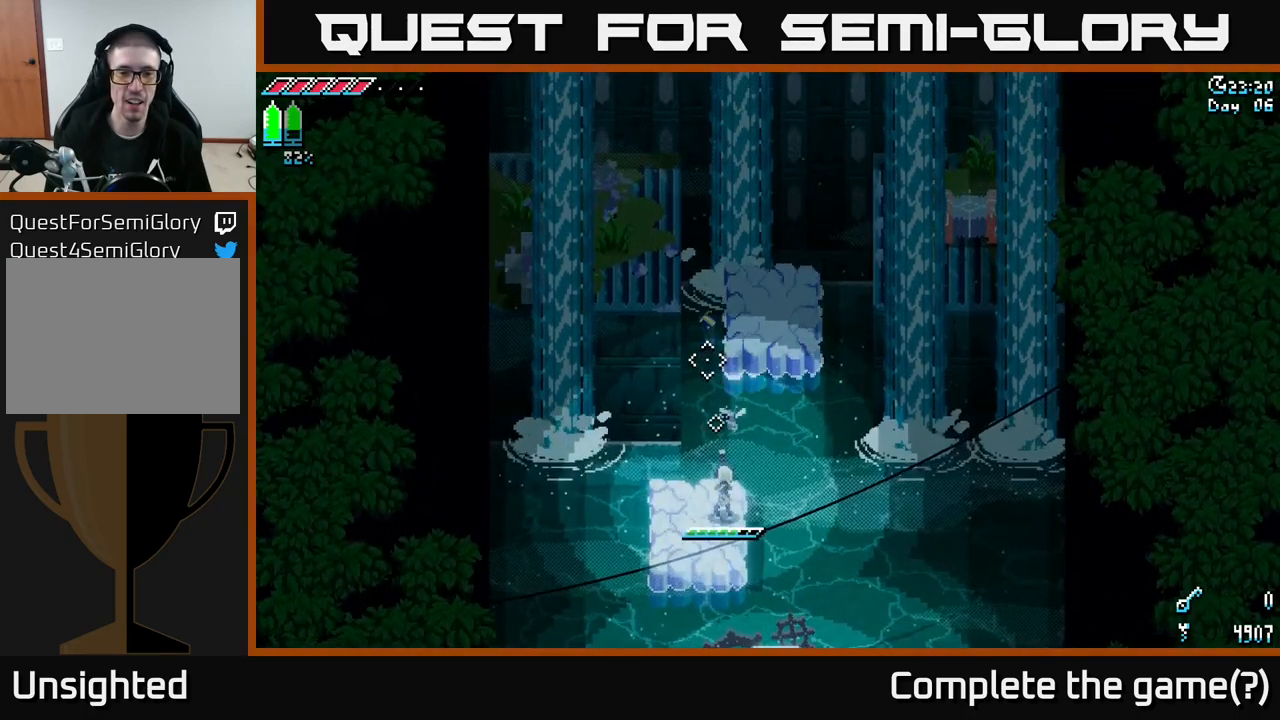
{"buttons": [], "left_stick": "center", "right_stick": "center", "events": [[217, "right_stick", "center"]]}
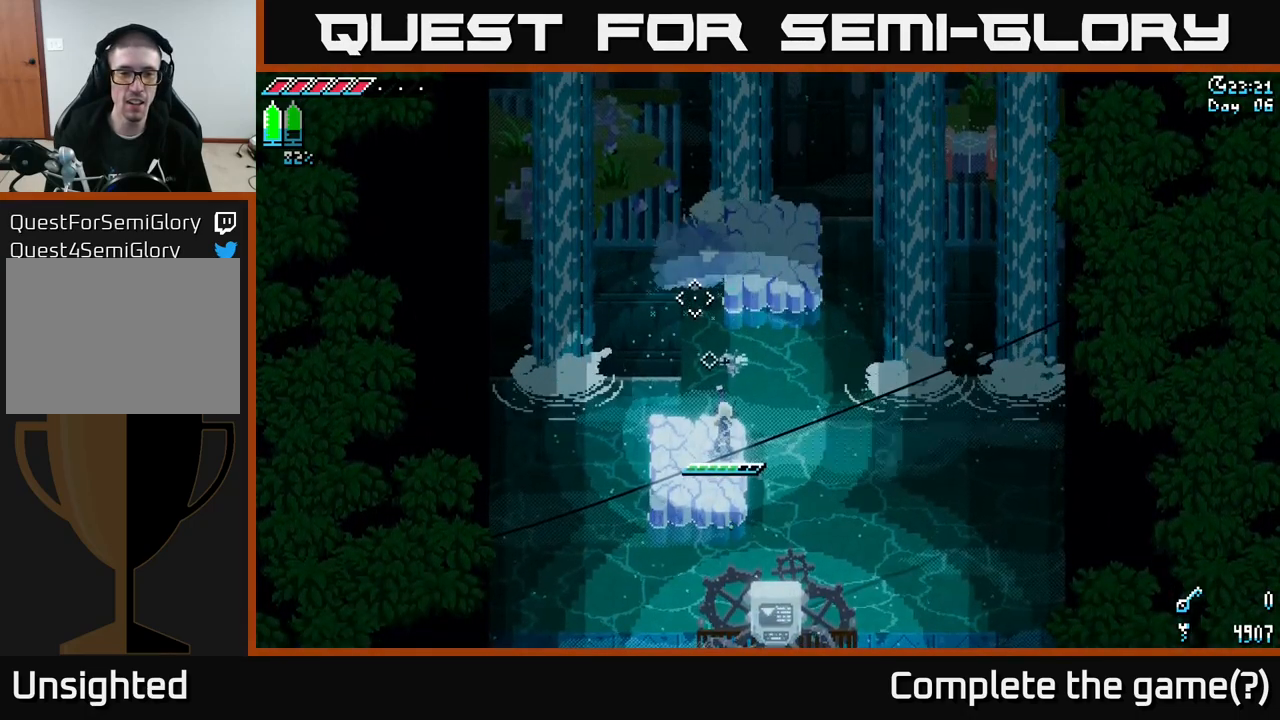
{"buttons": [], "left_stick": "center", "right_stick": "center", "events": []}
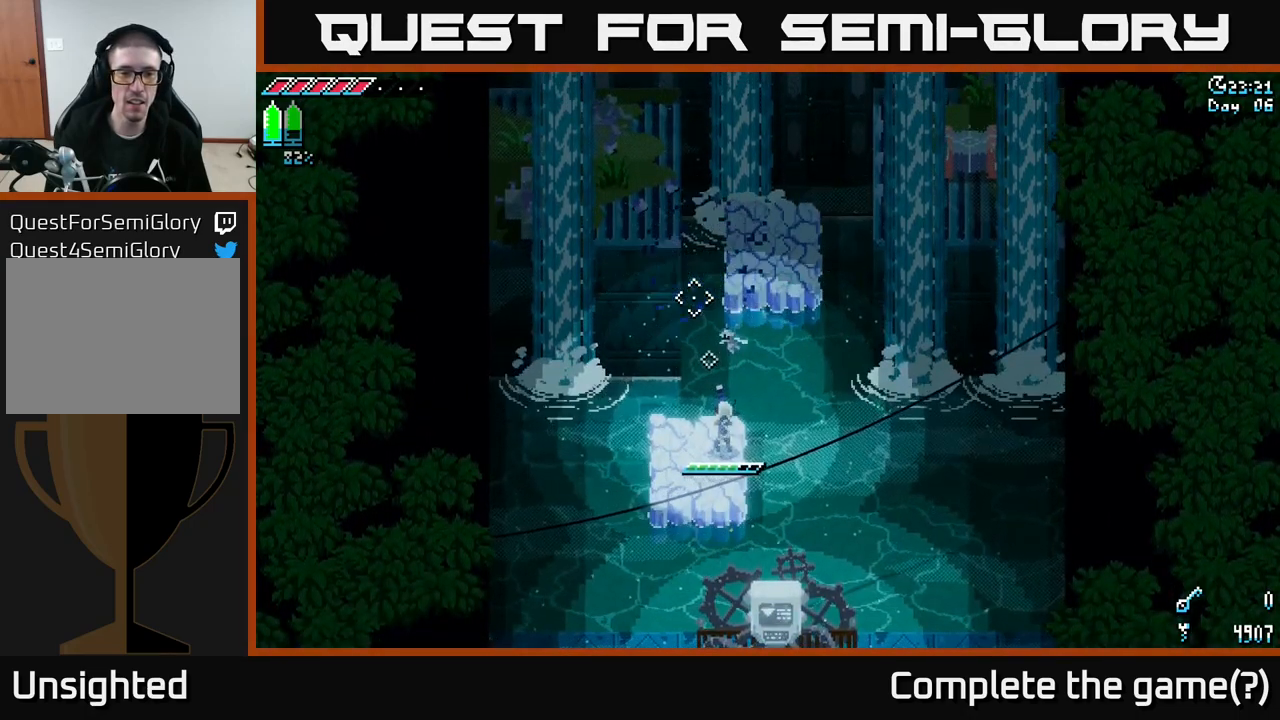
{"buttons": [], "left_stick": "center", "right_stick": "up", "events": [[250, "right_stick", "up"], [317, "L2", "down"], [433, "L2", "up"]]}
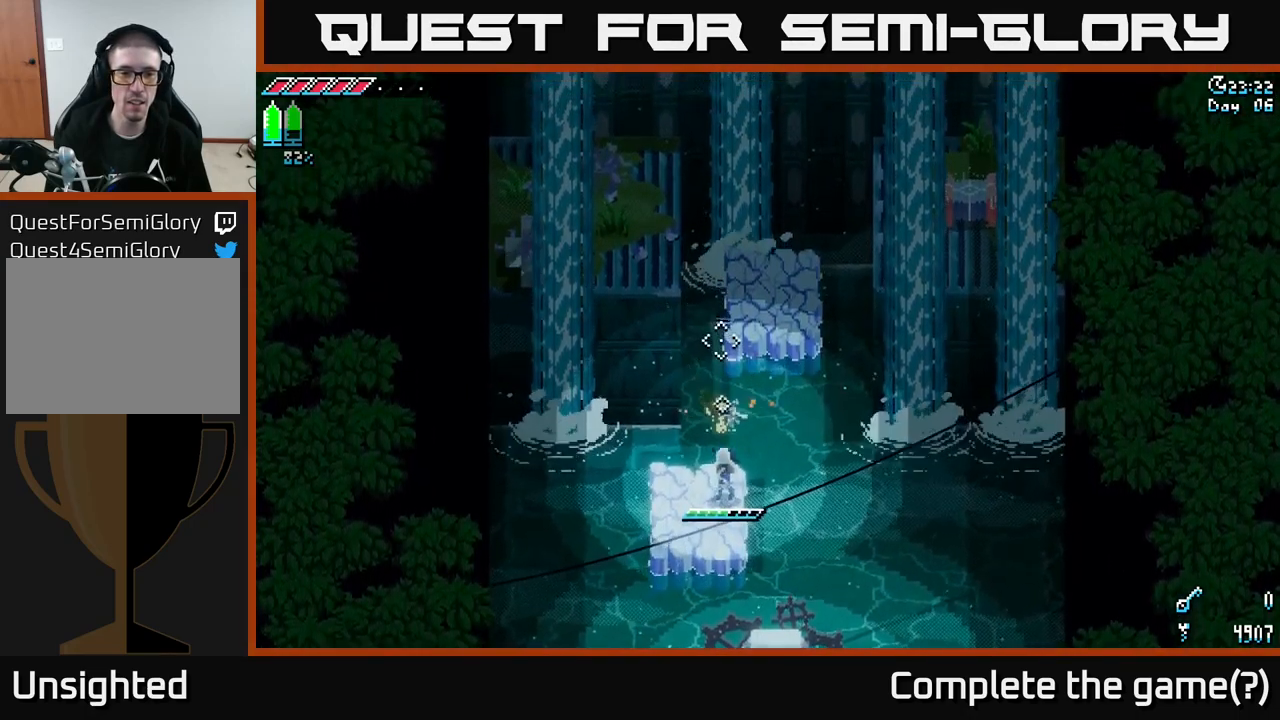
{"buttons": [], "left_stick": "center", "right_stick": "center", "events": [[83, "right_stick", "center"]]}
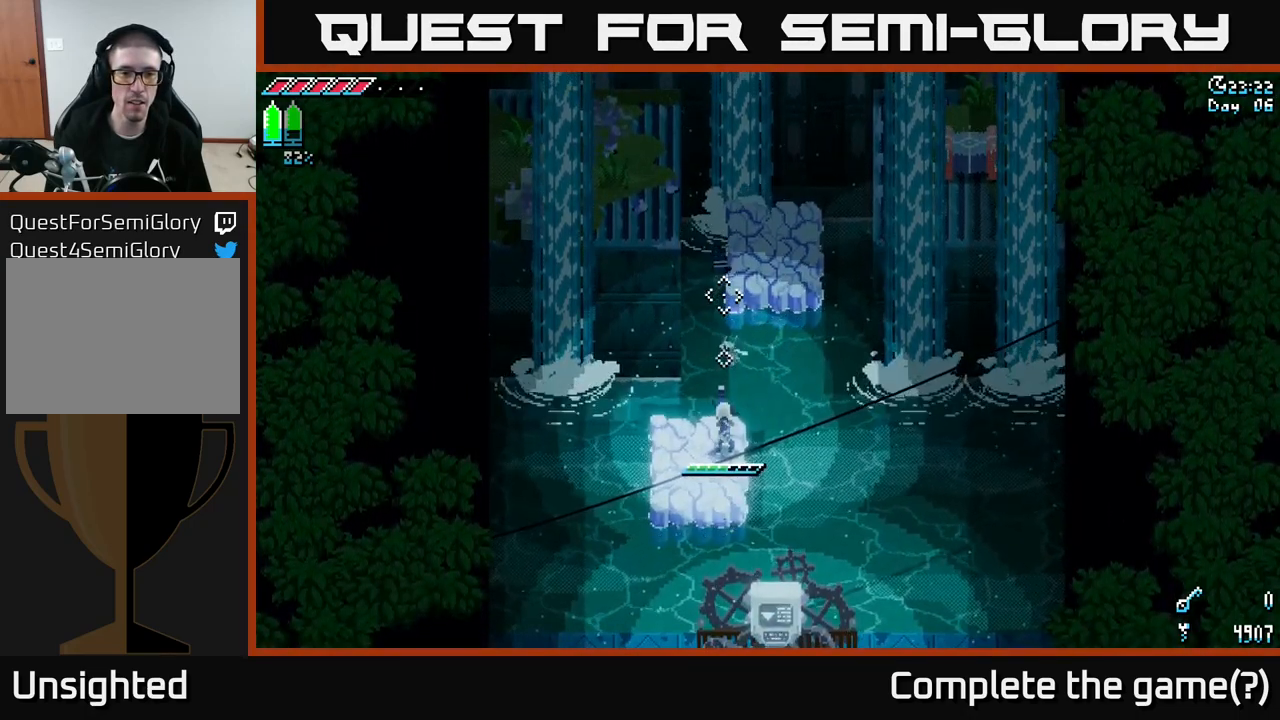
{"buttons": [], "left_stick": "center", "right_stick": "center", "events": []}